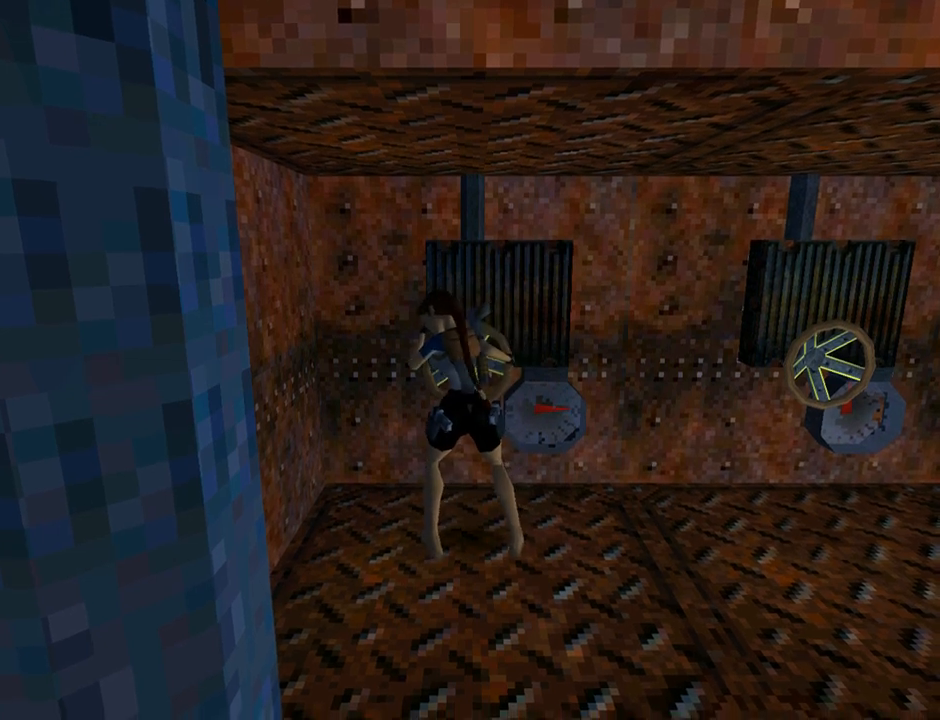
Gameplay with a controller (PlayStation layout); each line is a JSON object with the inputs held at the frame after it. "events" lists button and stick changes between this image and that frame as [ms after this image, input, new state], when the widget could be followed in between. Not read: L2 R1 right_stick.
{"buttons": [], "left_stick": "center", "events": [[467, "CROSS", "up"]]}
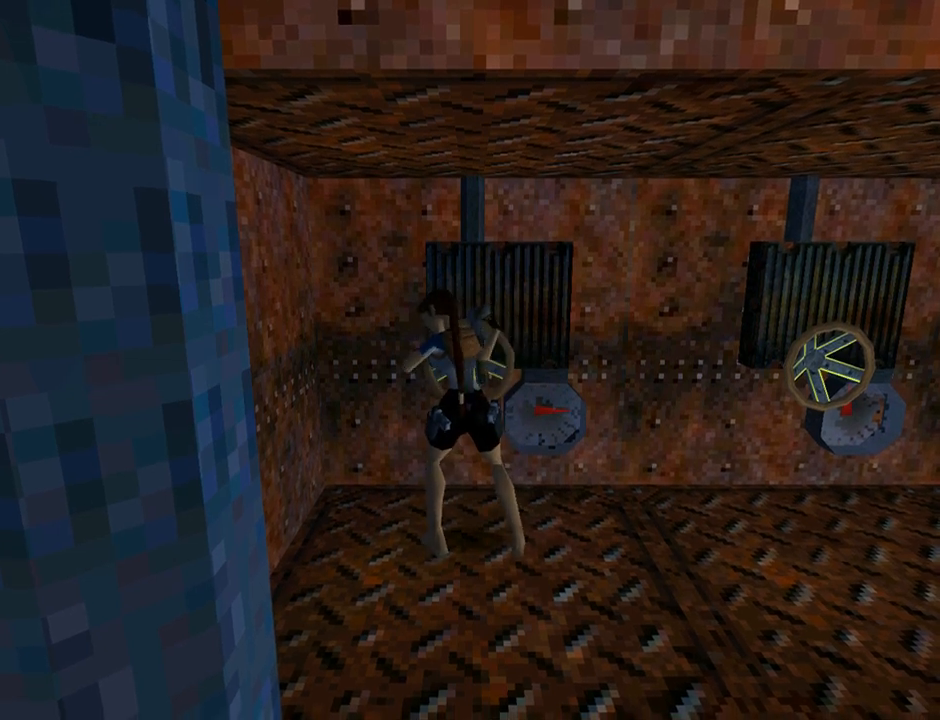
{"buttons": [], "left_stick": "center", "events": []}
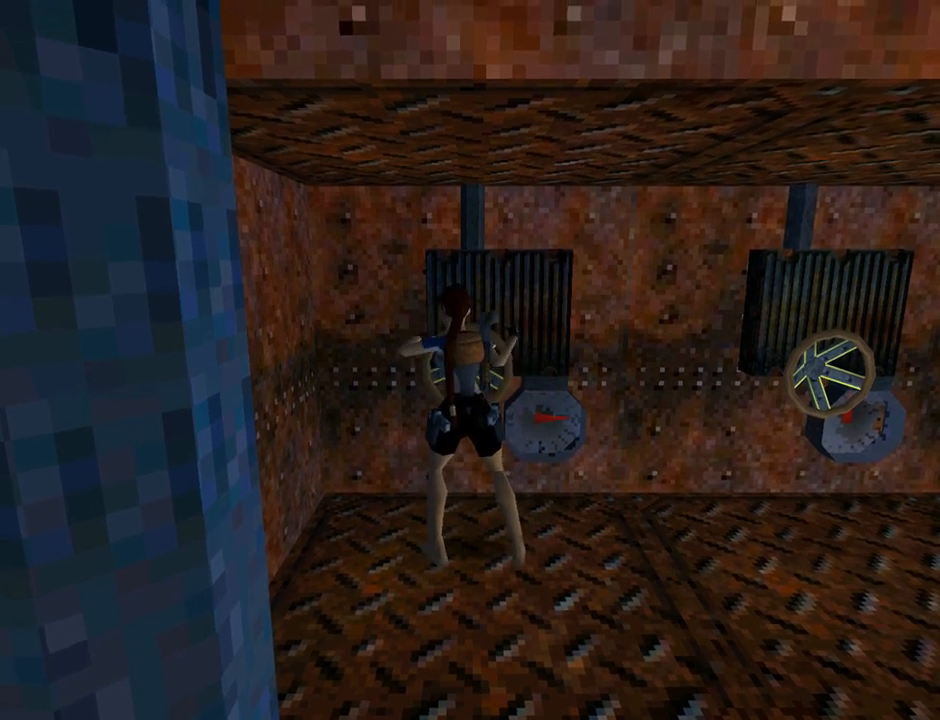
{"buttons": [], "left_stick": "center", "events": []}
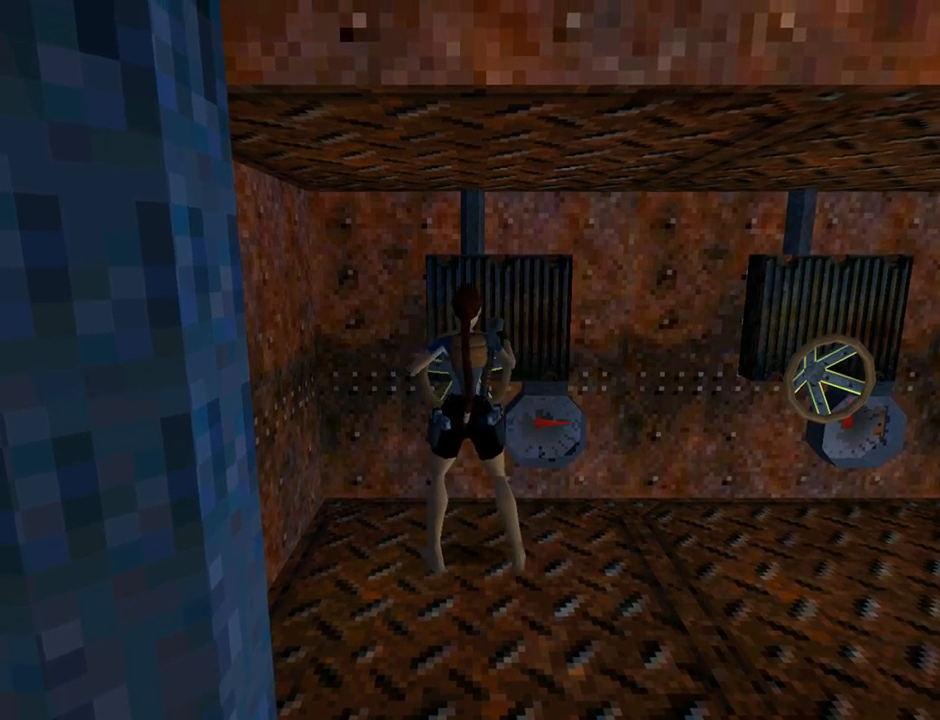
{"buttons": [], "left_stick": "center", "events": []}
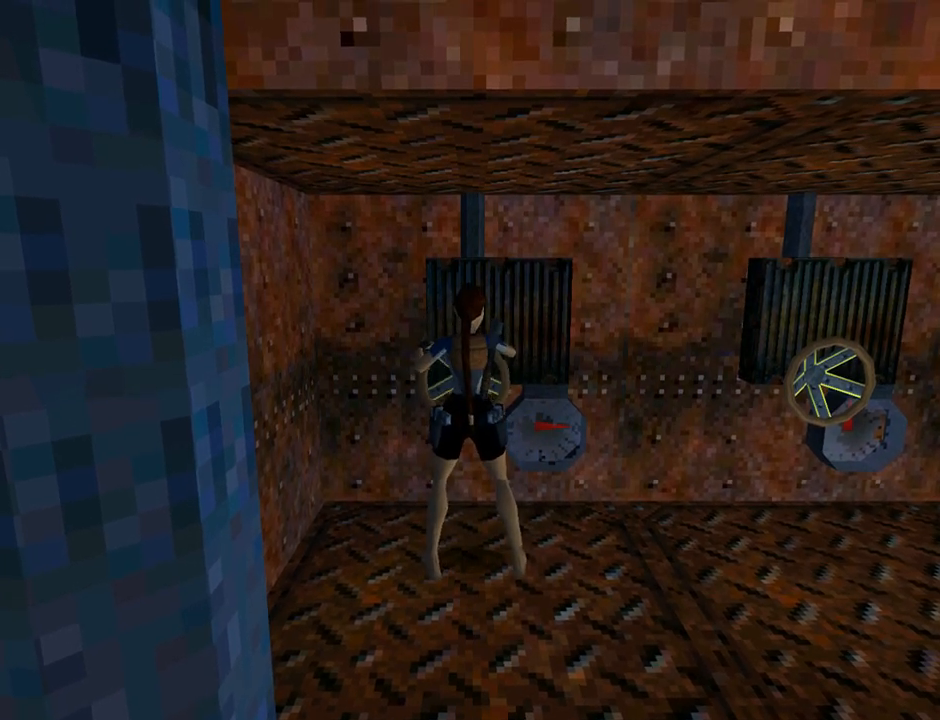
{"buttons": [], "left_stick": "center", "events": []}
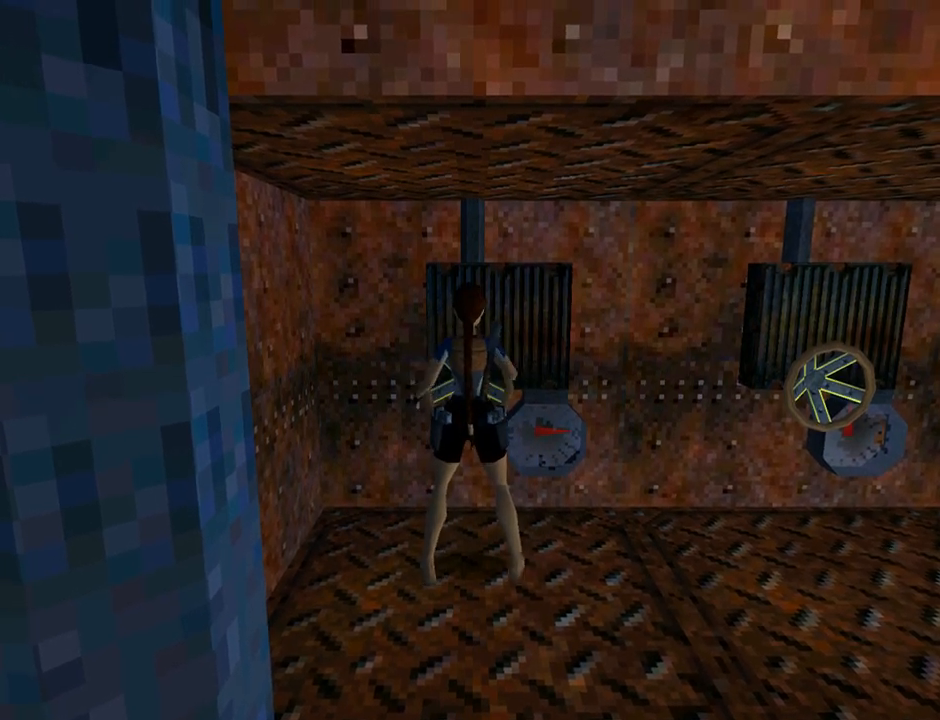
{"buttons": [], "left_stick": "center", "events": []}
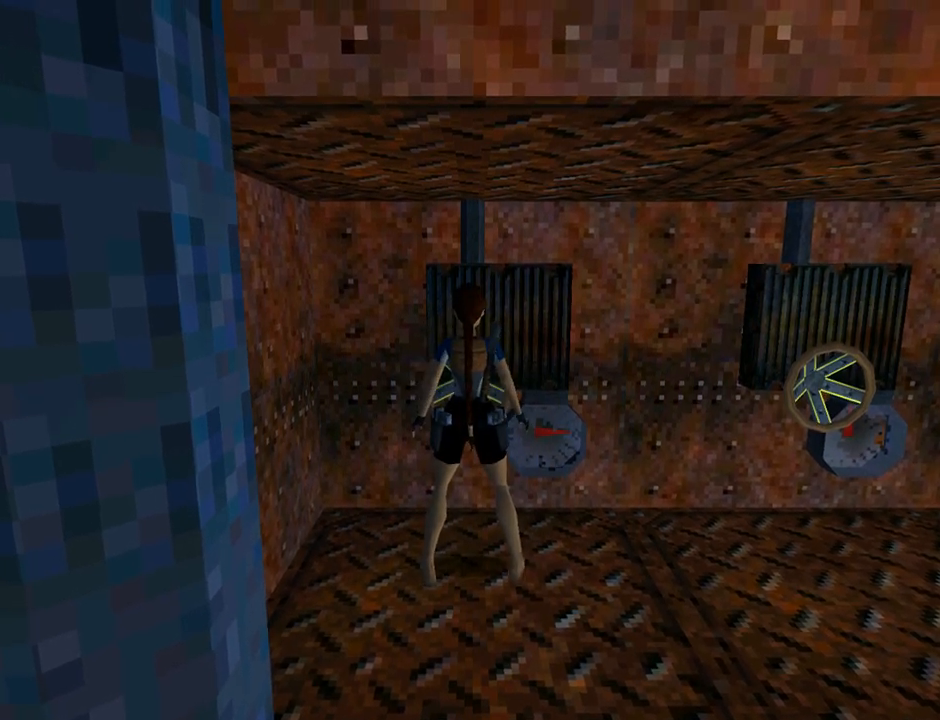
{"buttons": [], "left_stick": "center", "events": []}
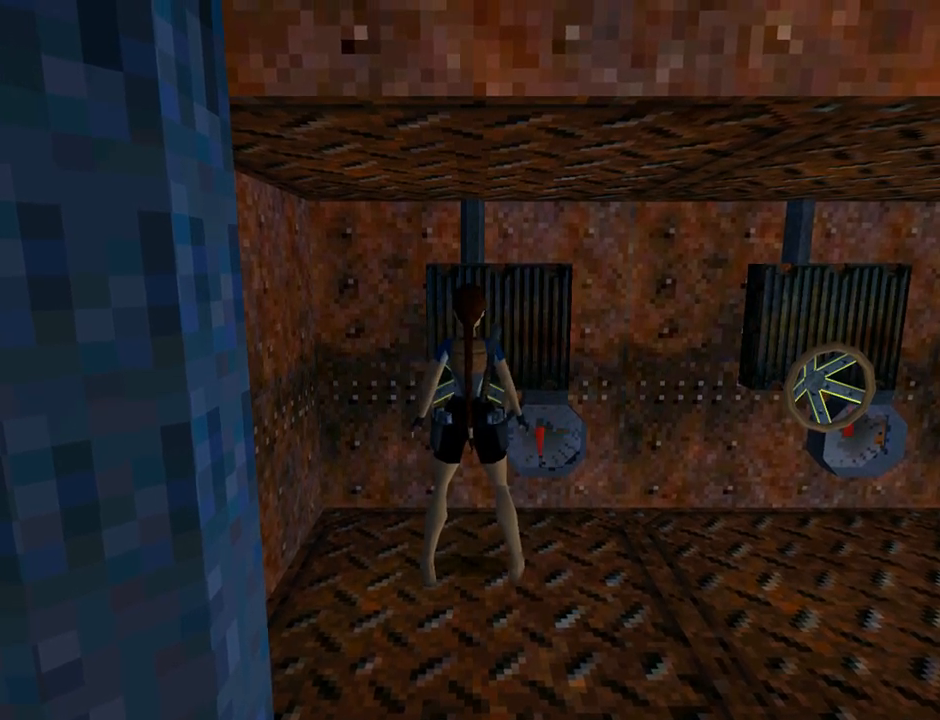
{"buttons": ["CROSS"], "left_stick": "center", "events": [[233, "CROSS", "down"]]}
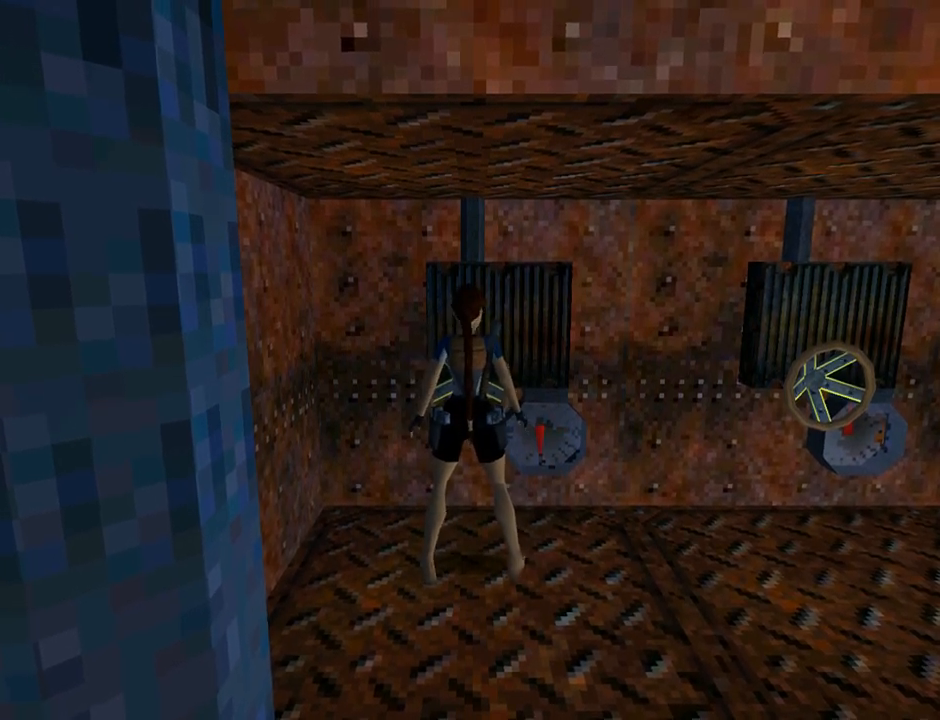
{"buttons": [], "left_stick": "center", "events": [[100, "CROSS", "up"]]}
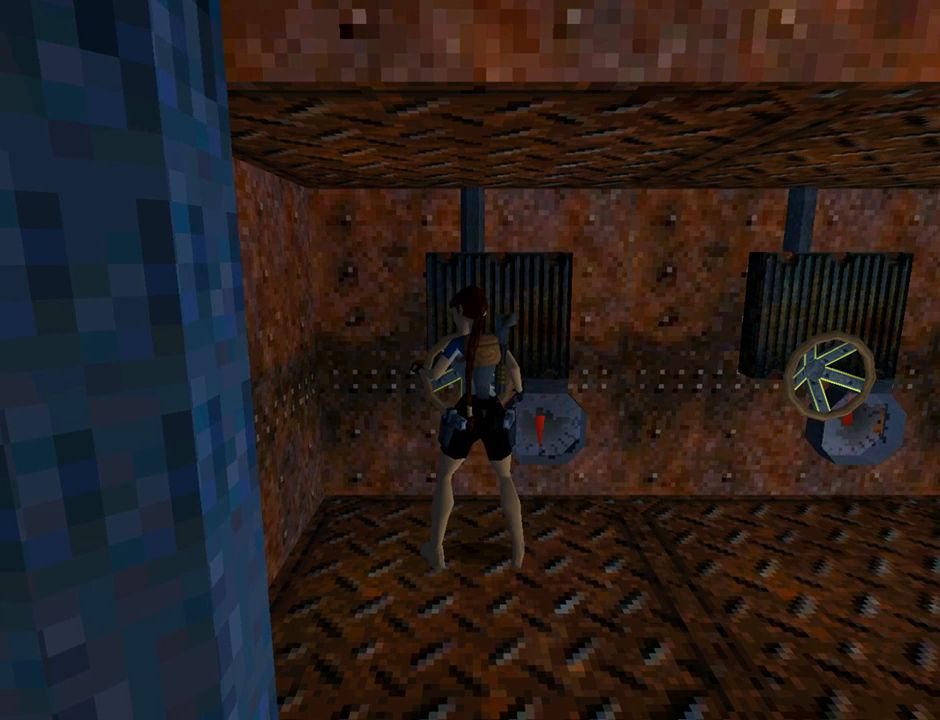
{"buttons": [], "left_stick": "center", "events": []}
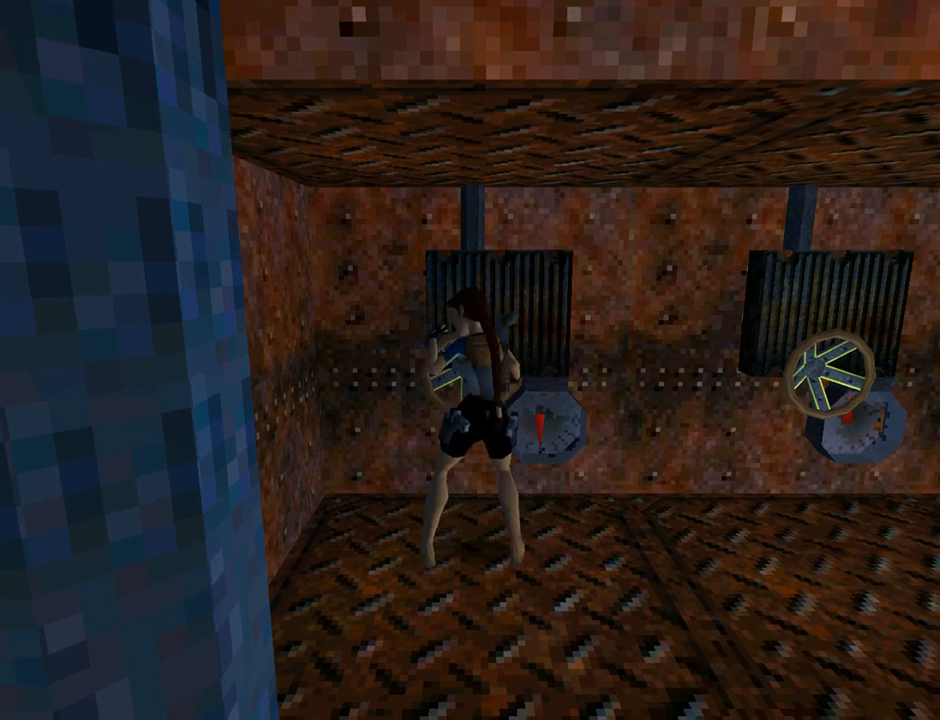
{"buttons": [], "left_stick": "center", "events": []}
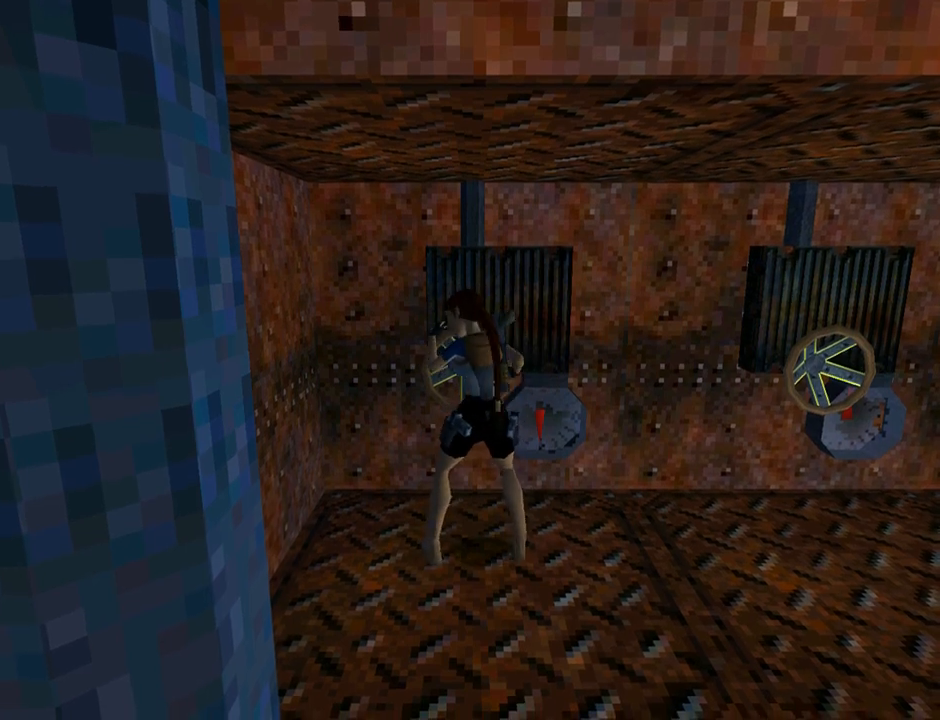
{"buttons": [], "left_stick": "center", "events": []}
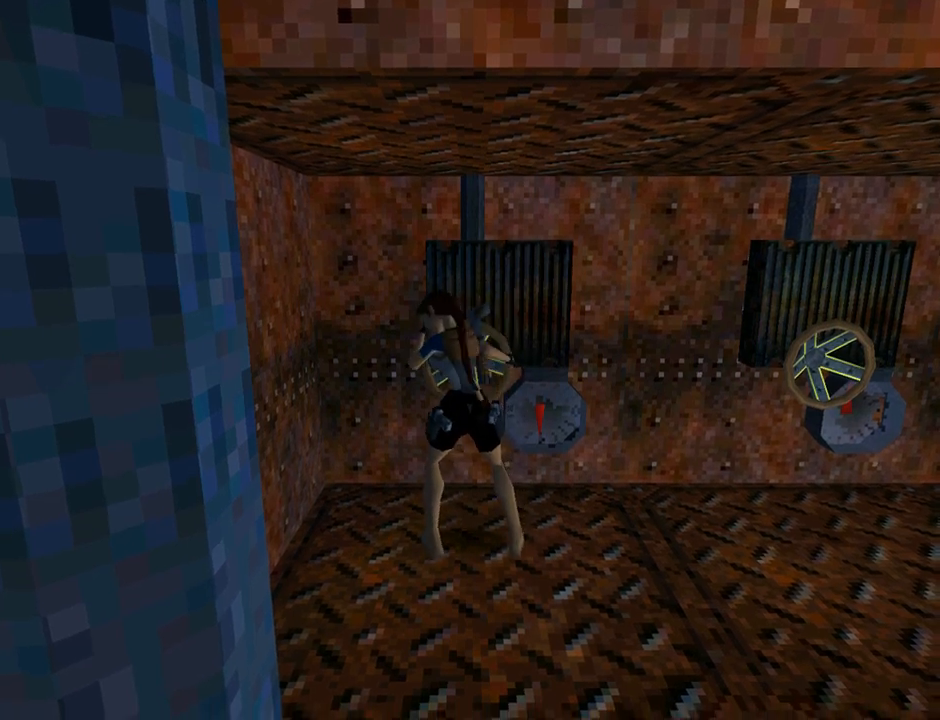
{"buttons": [], "left_stick": "center", "events": []}
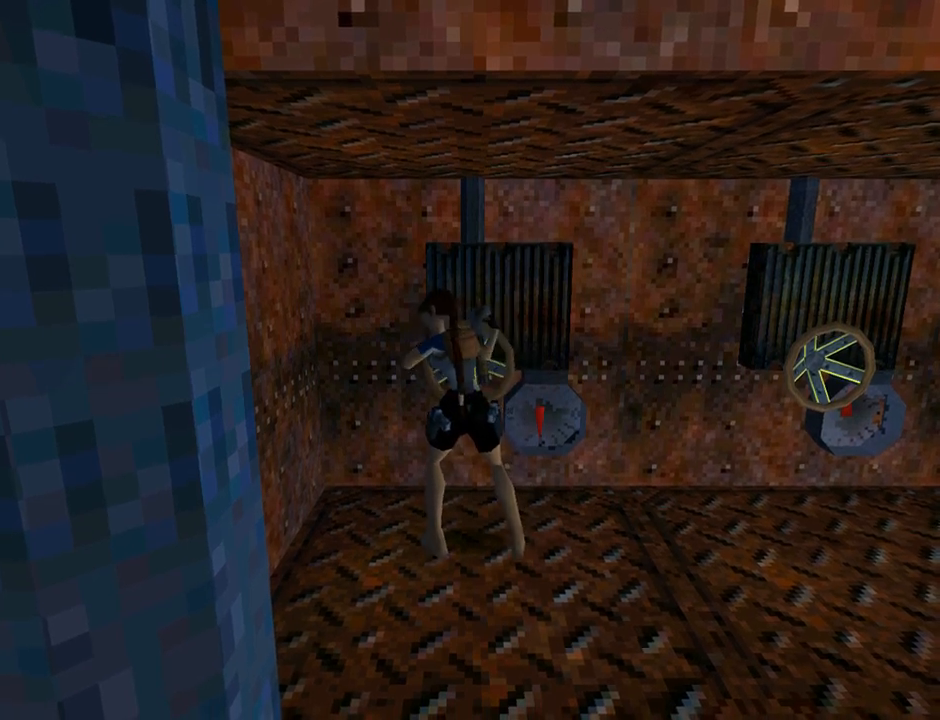
{"buttons": [], "left_stick": "center", "events": []}
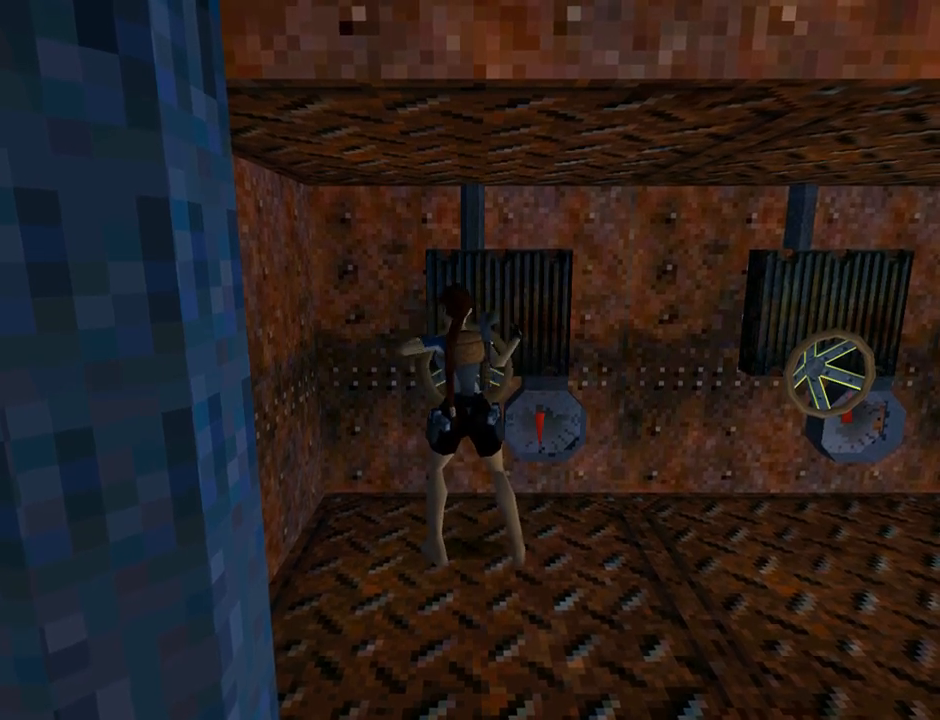
{"buttons": [], "left_stick": "center", "events": []}
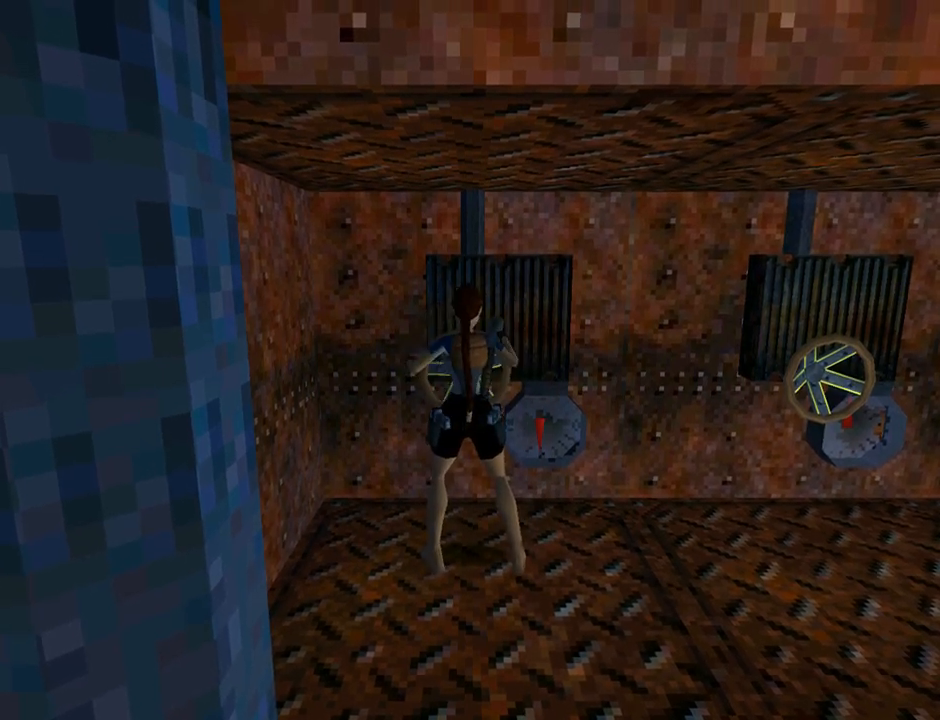
{"buttons": [], "left_stick": "center", "events": []}
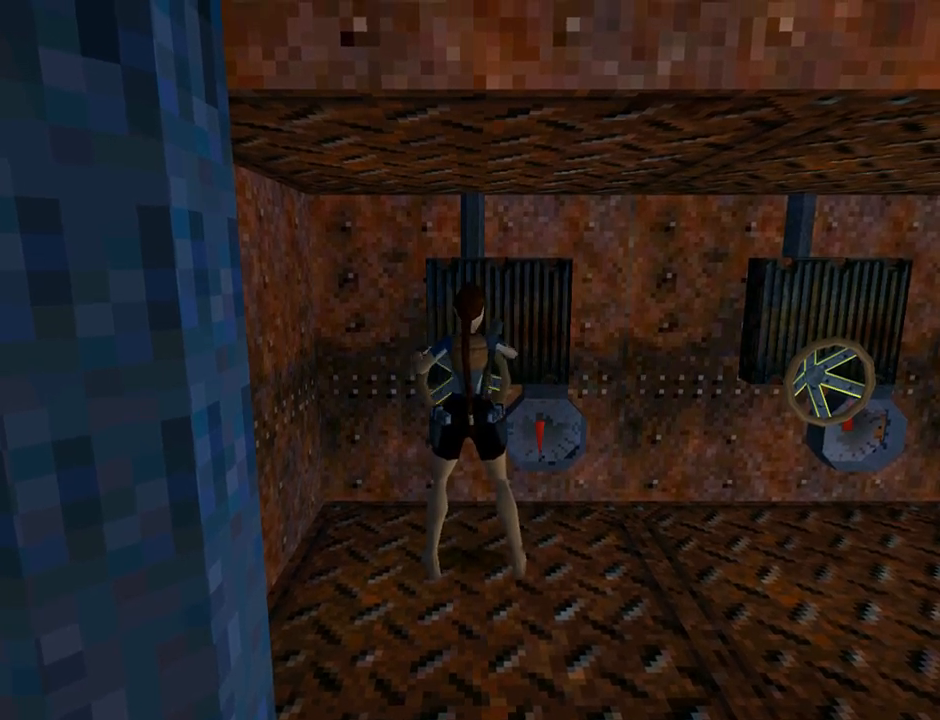
{"buttons": [], "left_stick": "center", "events": []}
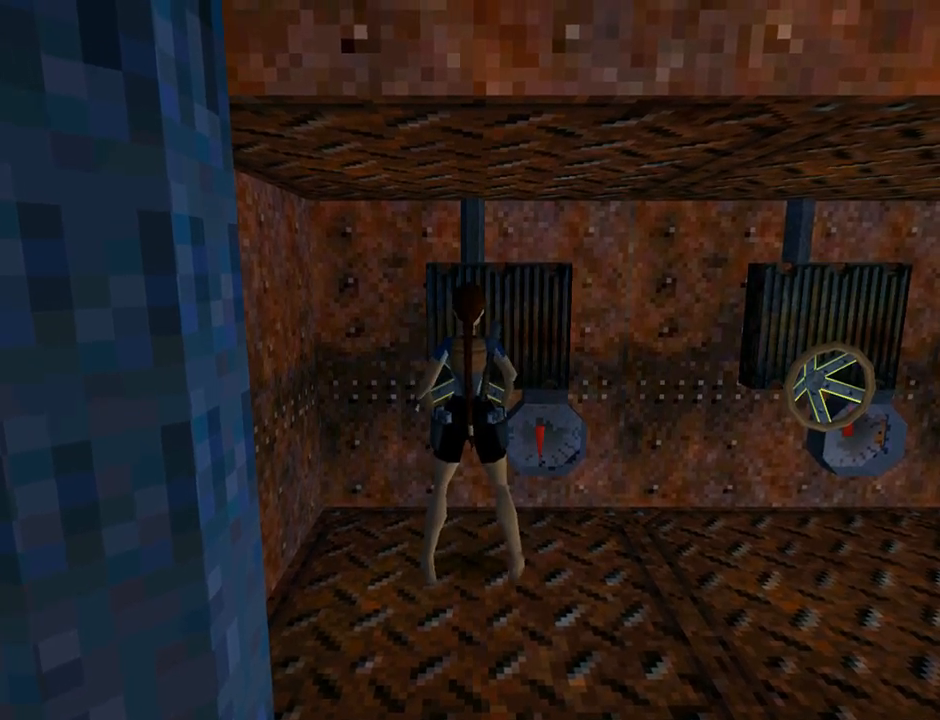
{"buttons": [], "left_stick": "center", "events": []}
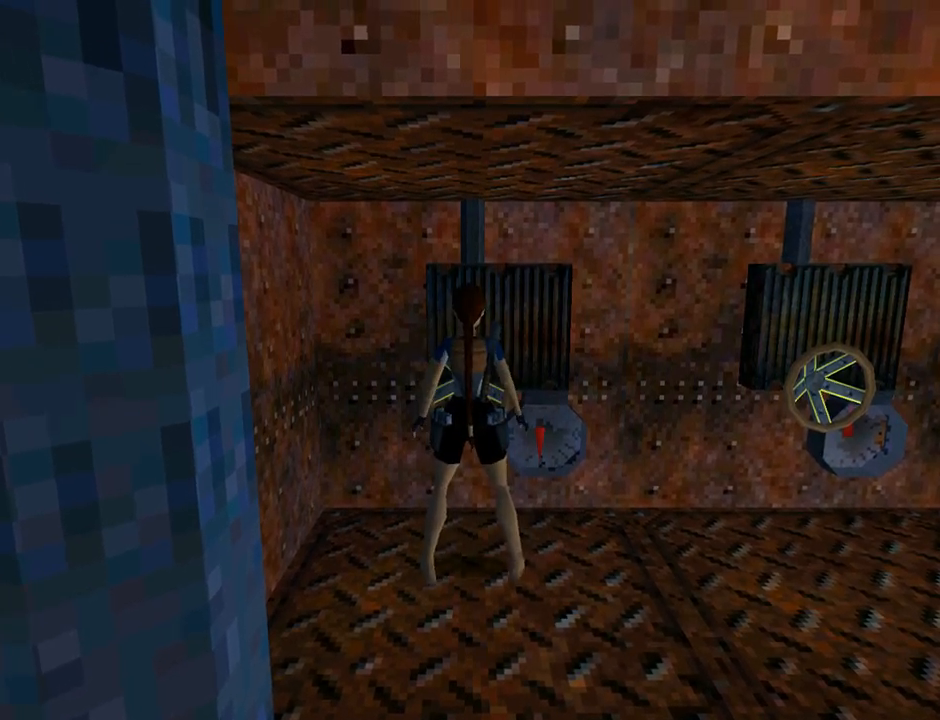
{"buttons": [], "left_stick": "center", "events": []}
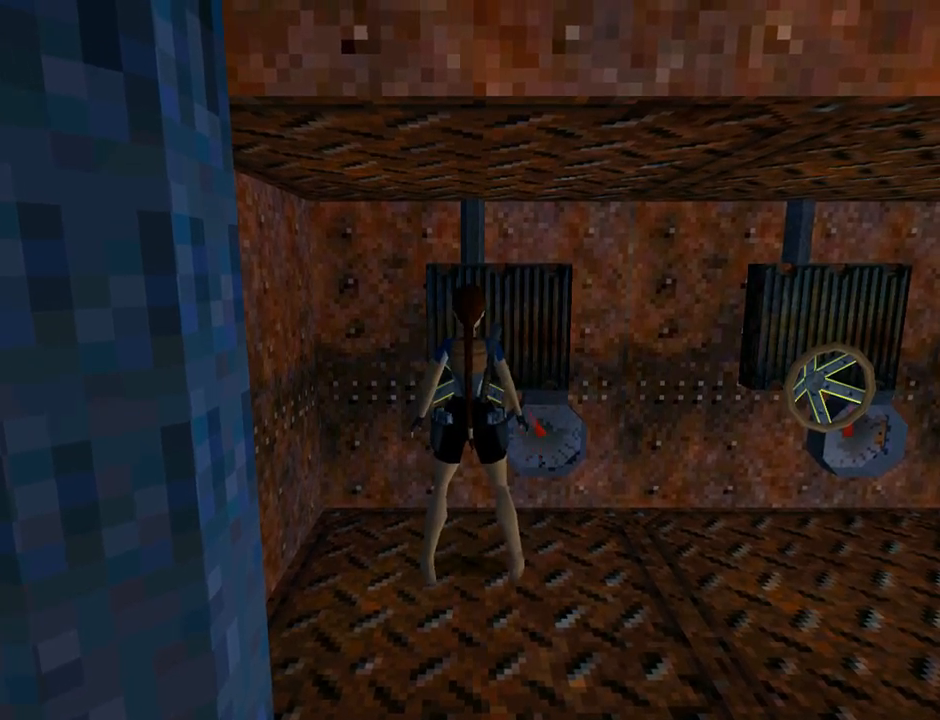
{"buttons": ["DPAD_RIGHT"], "left_stick": "center", "events": [[467, "DPAD_RIGHT", "down"]]}
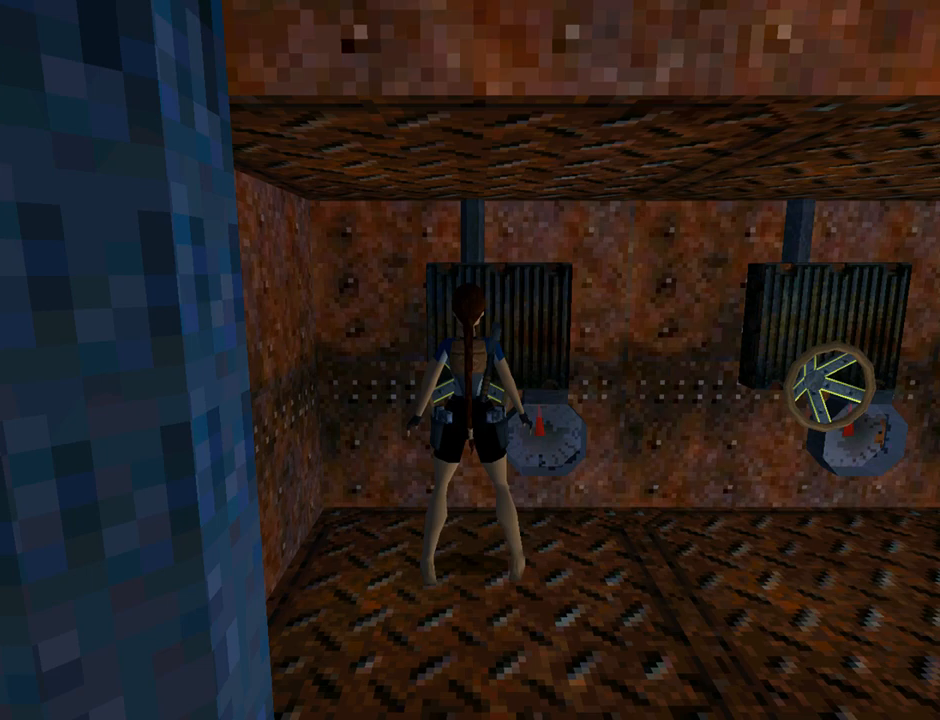
{"buttons": ["DPAD_RIGHT"], "left_stick": "center", "events": []}
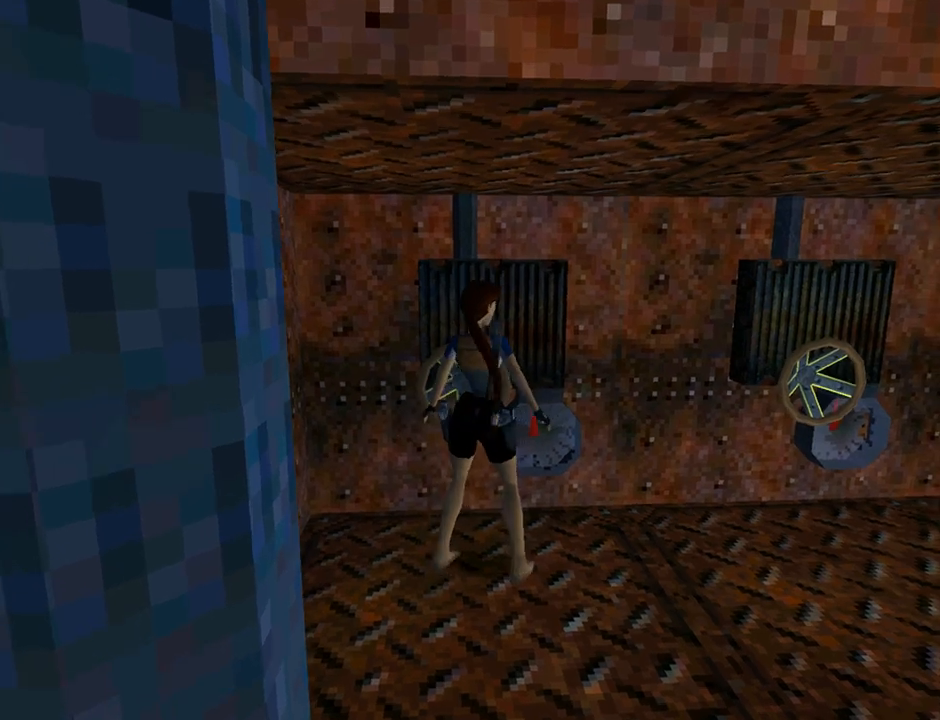
{"buttons": [], "left_stick": "center", "events": [[233, "DPAD_UP", "down"], [400, "DPAD_RIGHT", "up"], [433, "DPAD_UP", "up"]]}
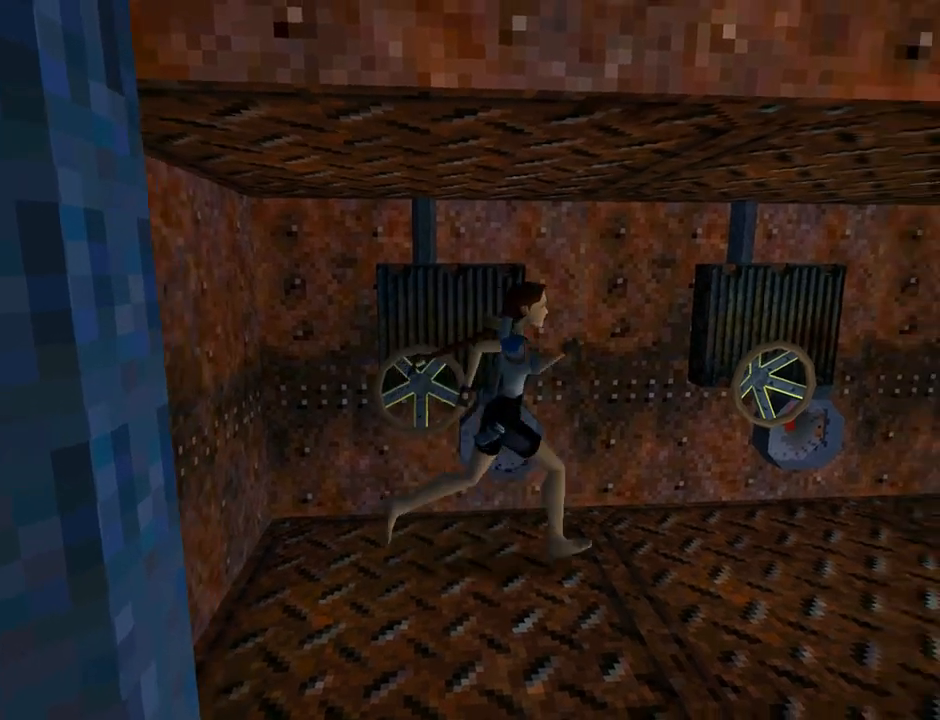
{"buttons": ["DPAD_LEFT"], "left_stick": "center", "events": [[67, "DPAD_LEFT", "down"]]}
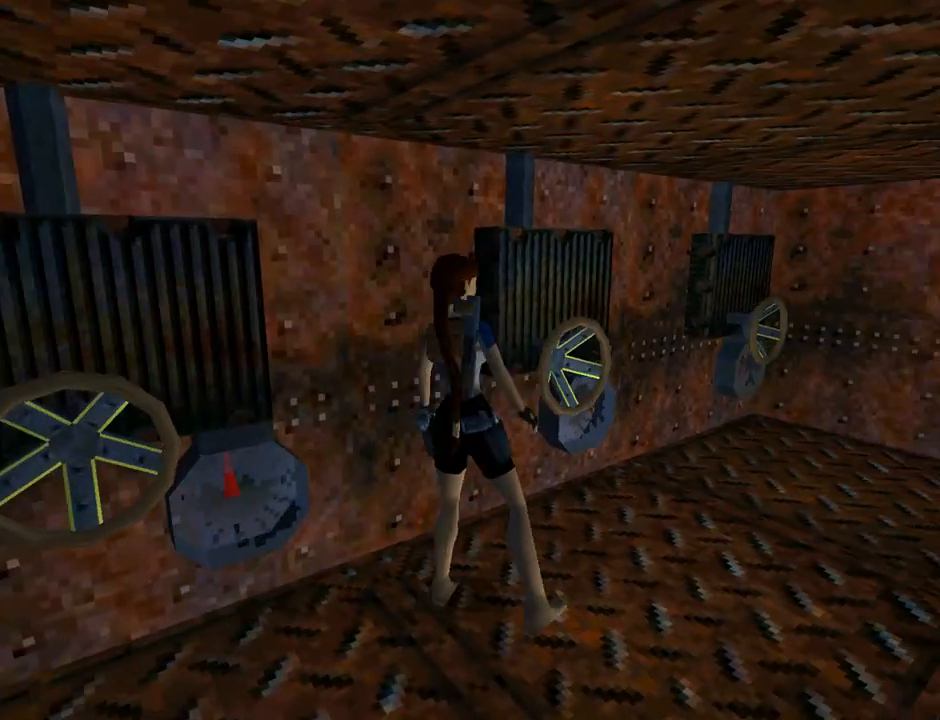
{"buttons": [], "left_stick": "center", "events": [[300, "DPAD_LEFT", "up"]]}
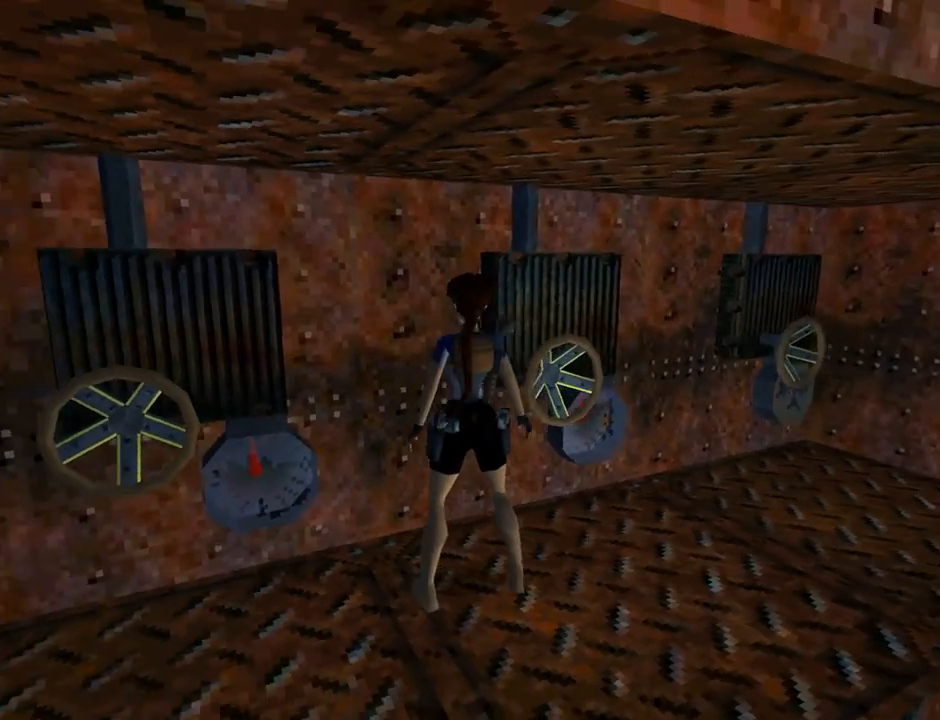
{"buttons": [], "left_stick": "center", "events": []}
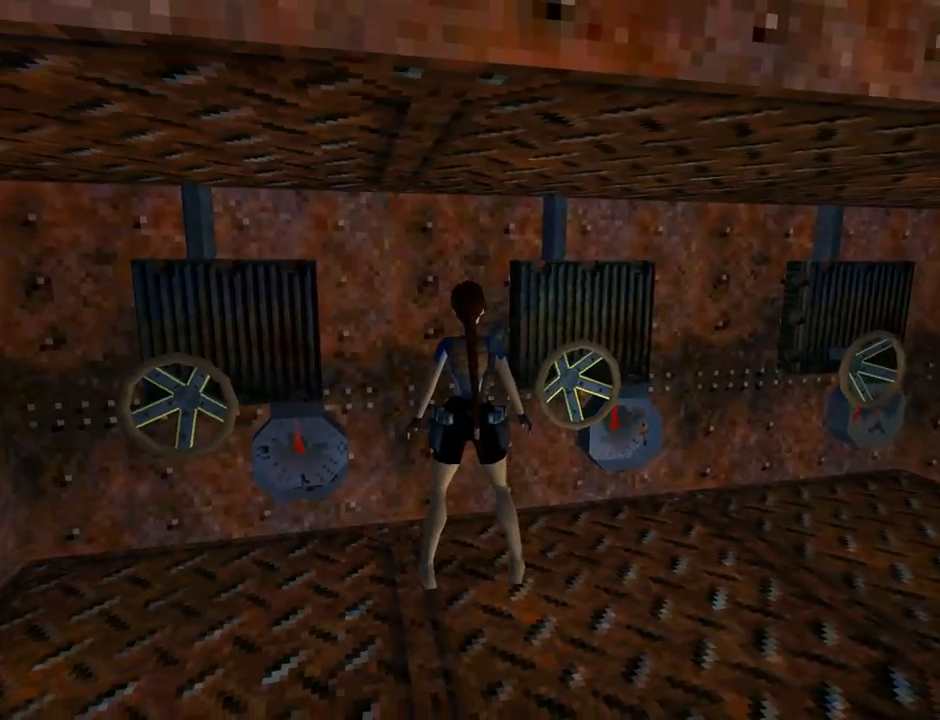
{"buttons": ["L1", "DPAD_DOWN"], "left_stick": "center", "events": [[33, "L1", "down"], [333, "DPAD_DOWN", "down"]]}
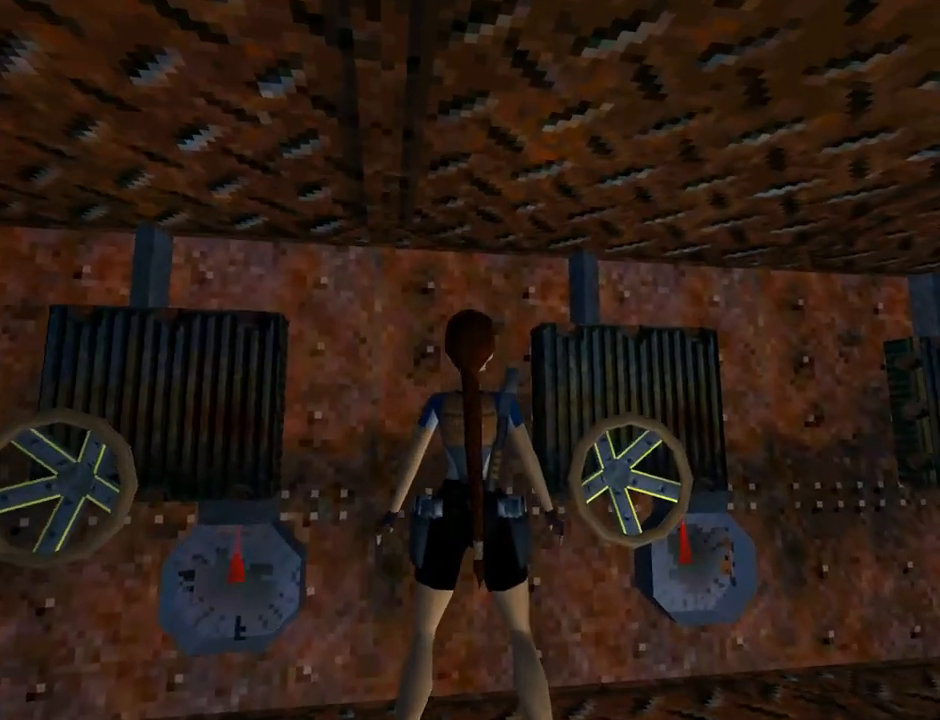
{"buttons": ["L1", "DPAD_DOWN"], "left_stick": "center", "events": [[133, "DPAD_DOWN", "up"], [367, "DPAD_DOWN", "down"]]}
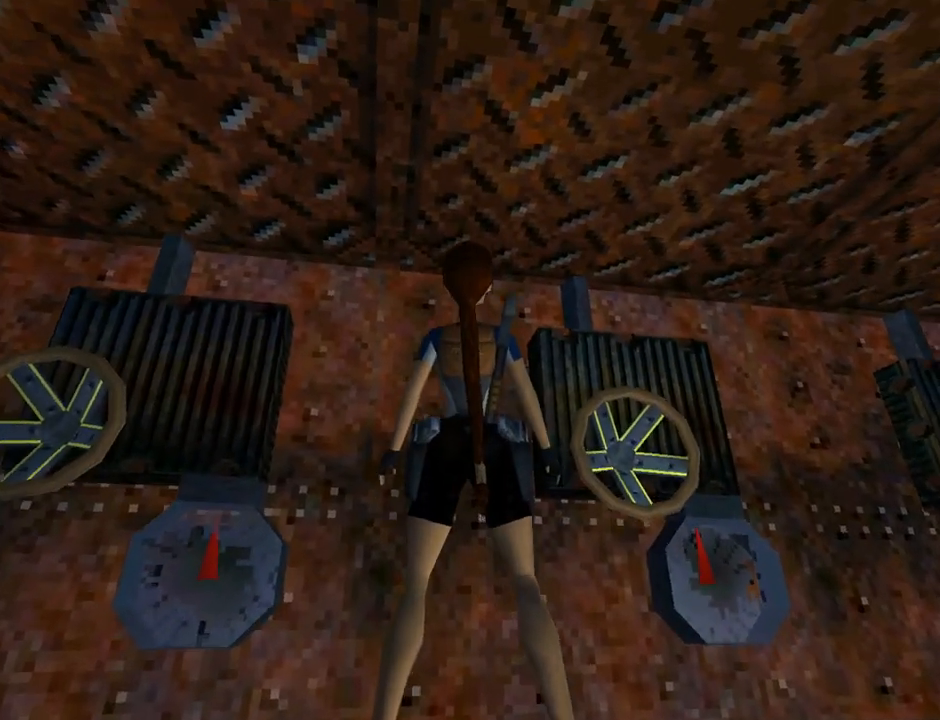
{"buttons": ["L1", "DPAD_RIGHT"], "left_stick": "center", "events": [[33, "DPAD_DOWN", "up"], [400, "DPAD_RIGHT", "down"]]}
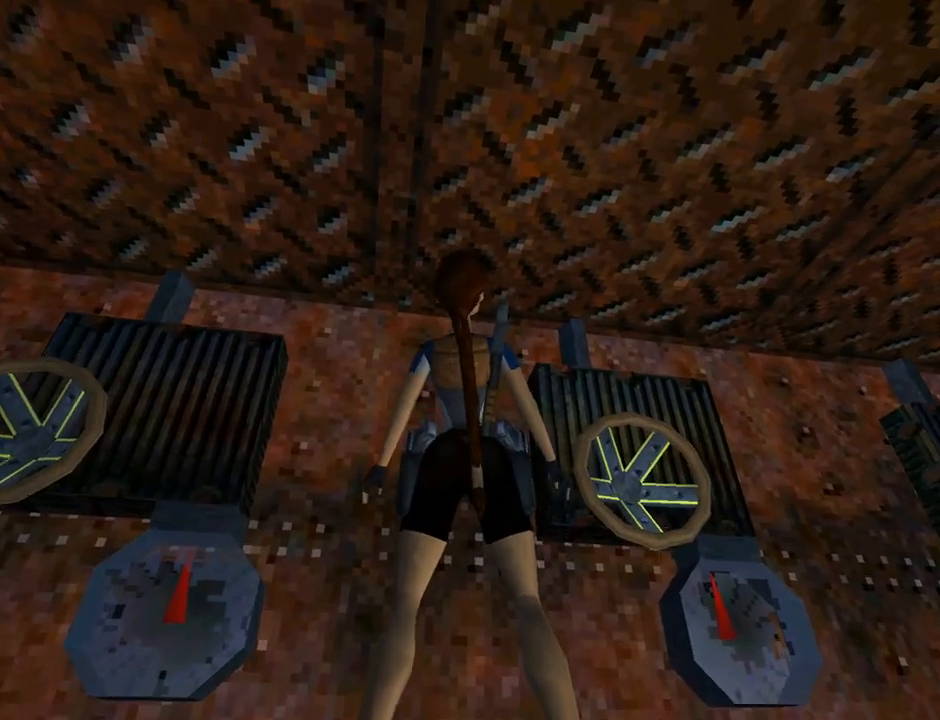
{"buttons": ["L1"], "left_stick": "center", "events": [[200, "DPAD_RIGHT", "up"]]}